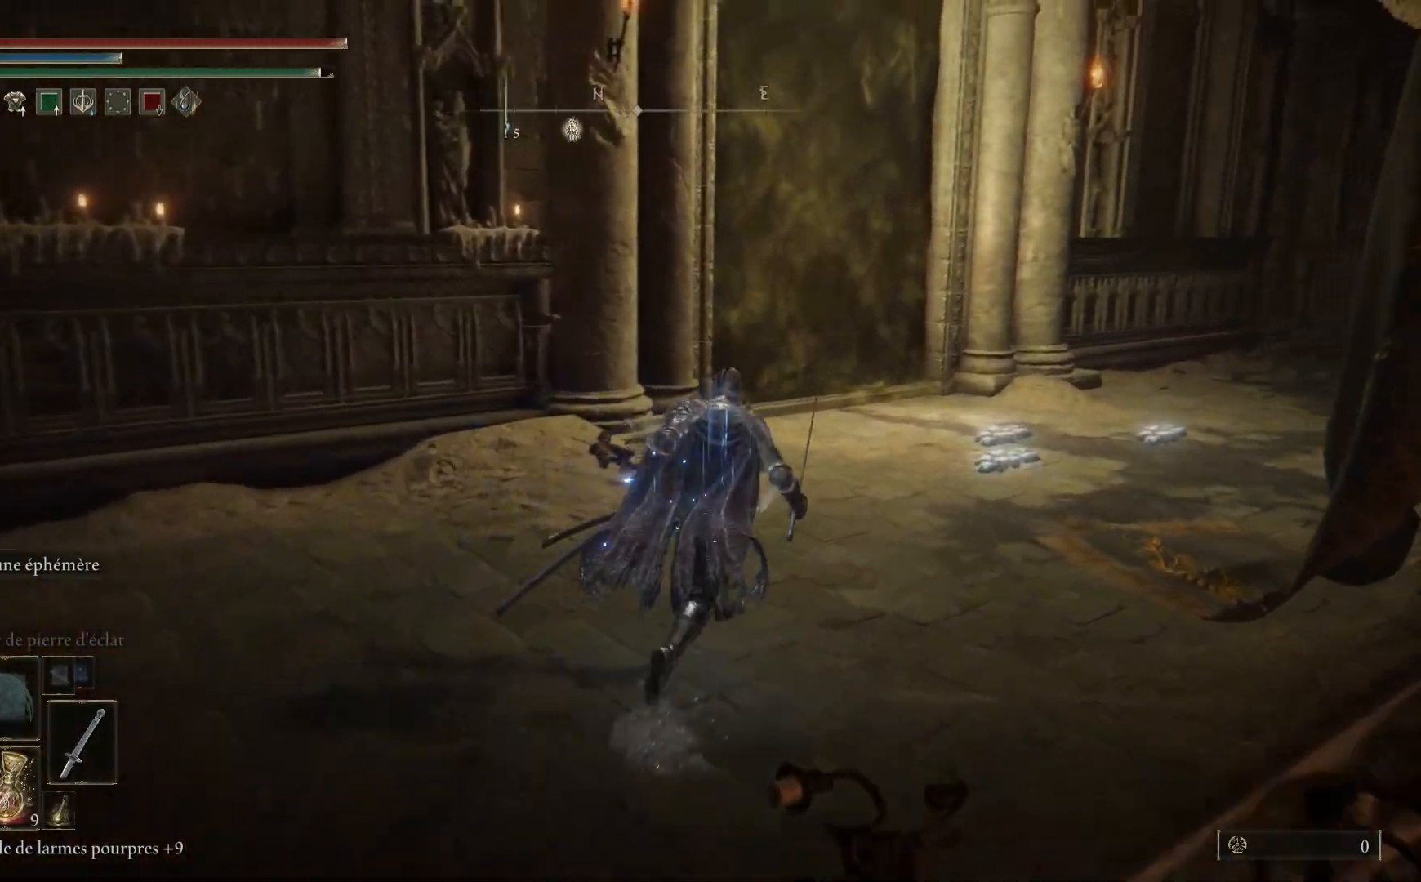
Gameplay with a controller (Xbox layout); each line is a JSON object with the inputs held at the frame after it. "events" lists button and stick changes between this image and that frame as [ms after this image, input, new state], when the widget could be followed in between.
{"buttons": ["B"], "left_stick": "up", "right_stick": "center", "events": [[250, "left_stick", "up"]]}
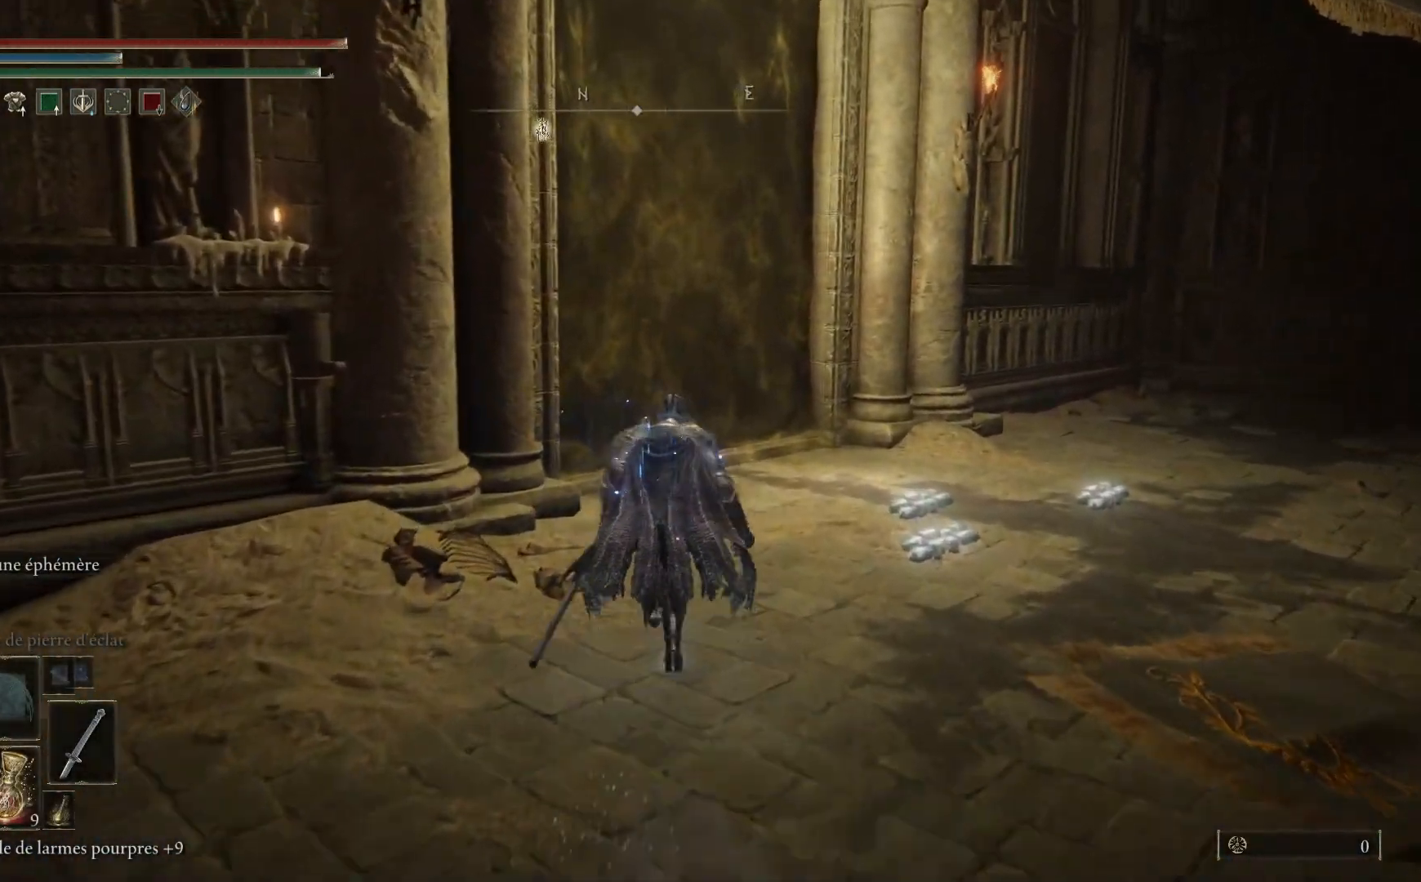
{"buttons": ["B"], "left_stick": "up", "right_stick": "center", "events": []}
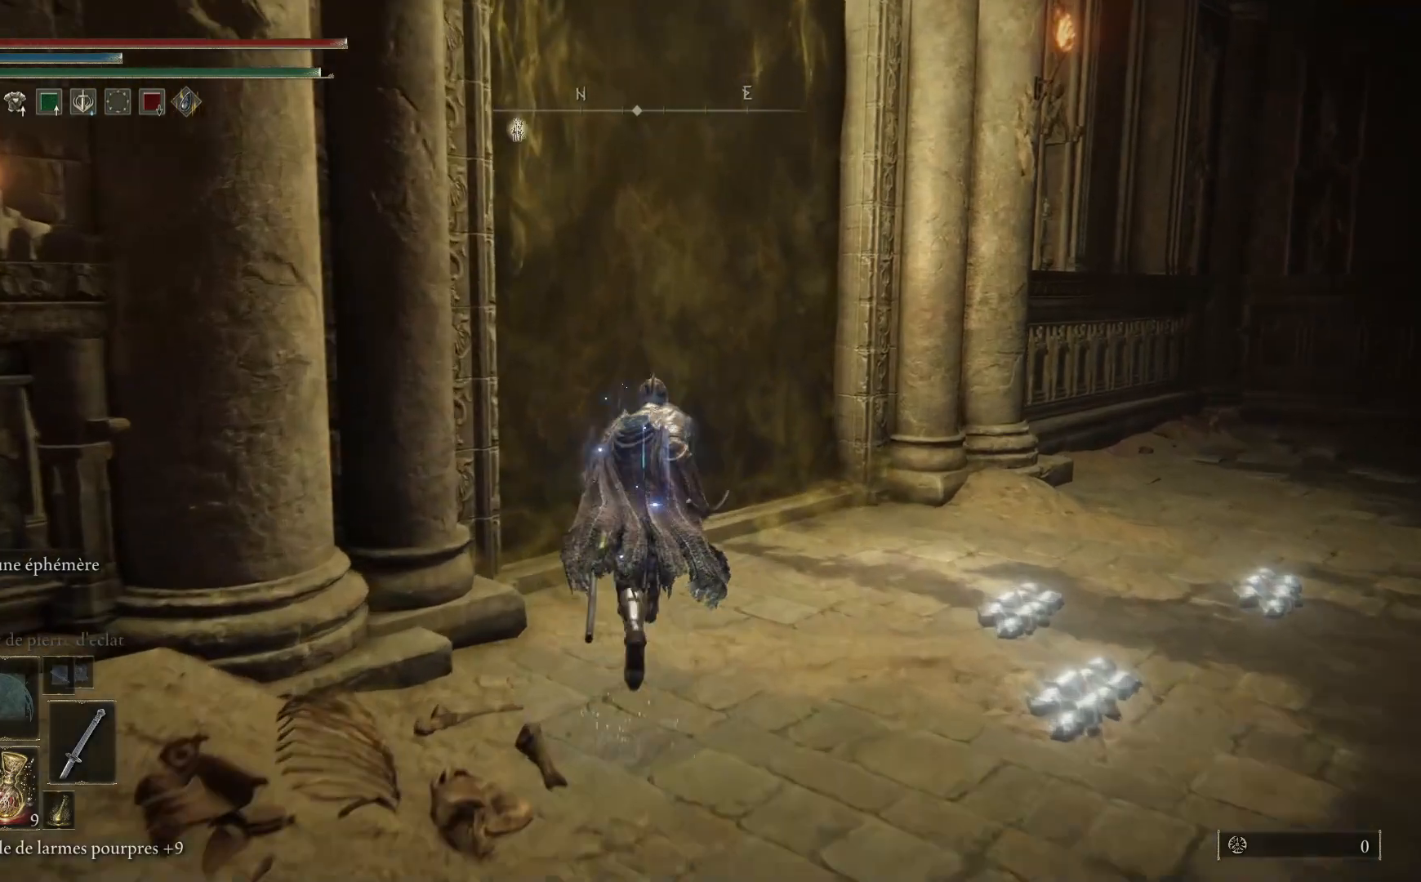
{"buttons": ["B", "Y"], "left_stick": "up", "right_stick": "center", "events": [[167, "Y", "down"], [283, "Y", "up"], [350, "Y", "down"], [433, "Y", "up"], [500, "Y", "down"]]}
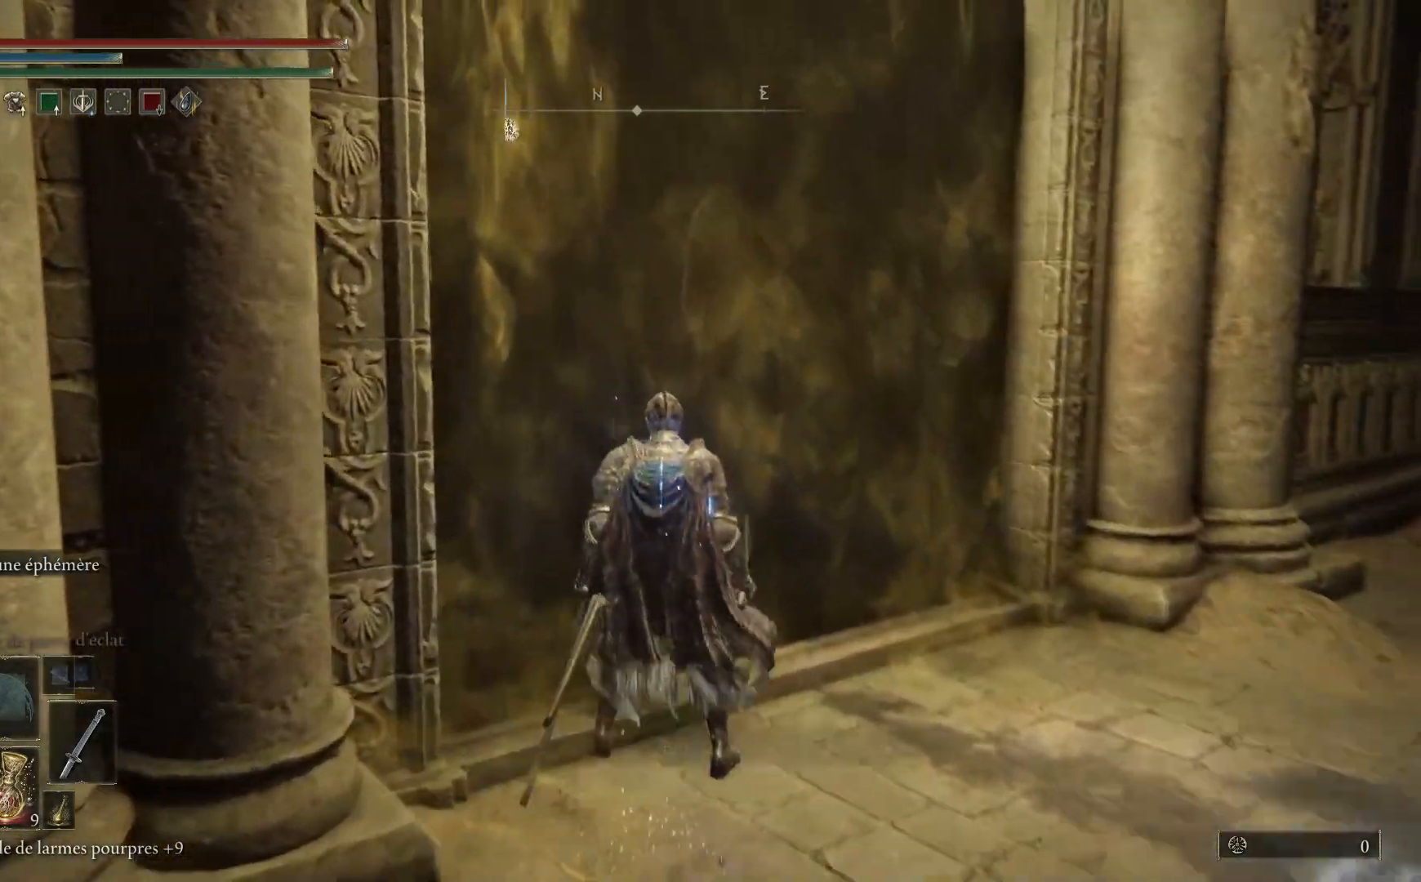
{"buttons": [], "left_stick": "center", "right_stick": "center", "events": [[83, "Y", "up"], [300, "B", "up"], [333, "left_stick", "center"]]}
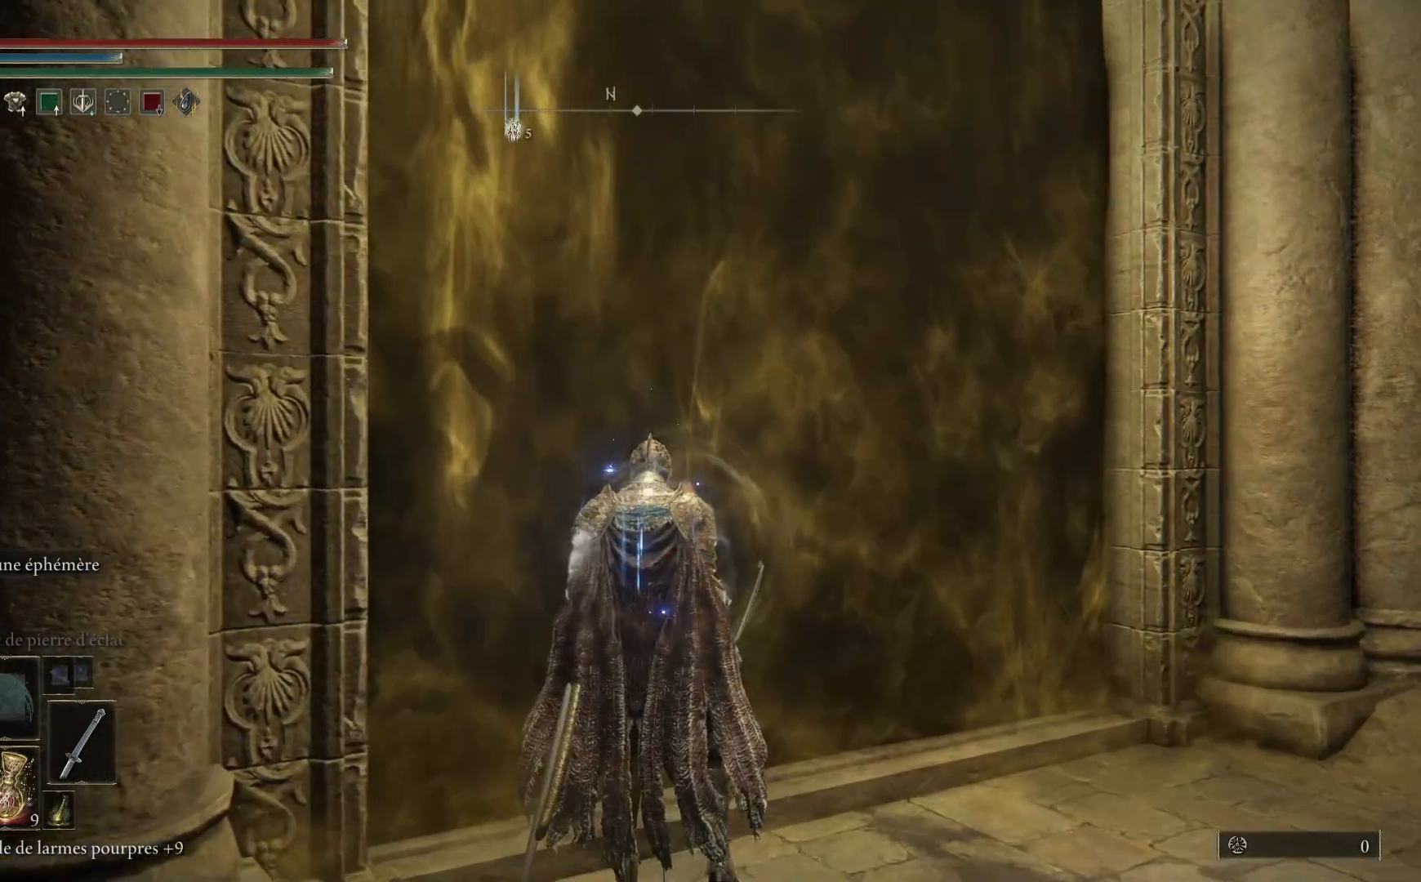
{"buttons": [], "left_stick": "up-left", "right_stick": "center", "events": [[83, "left_stick", "up"], [133, "B", "down"], [200, "left_stick", "up-left"], [283, "B", "up"], [383, "B", "down"], [483, "B", "up"]]}
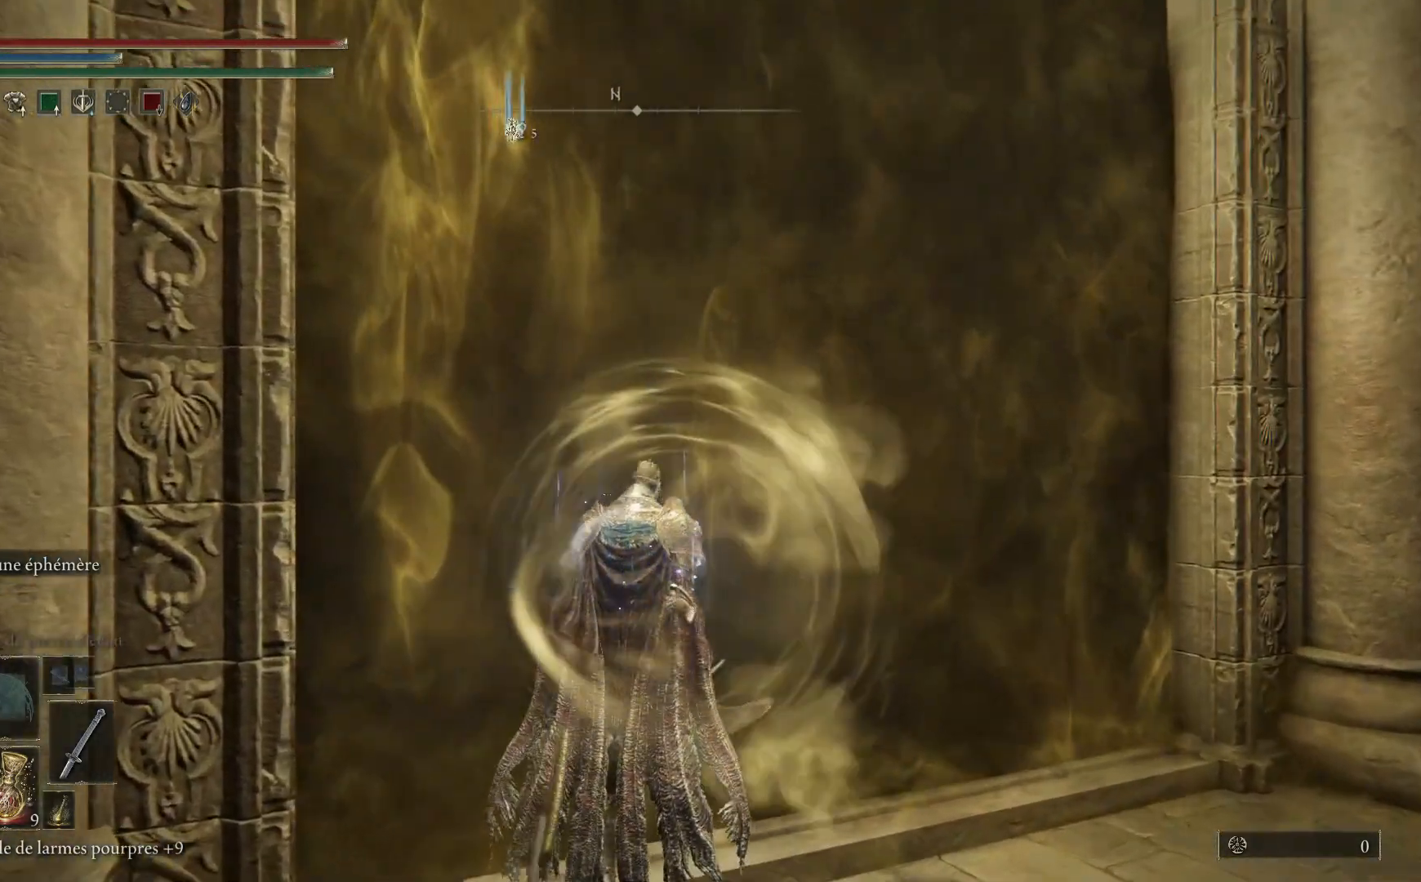
{"buttons": ["B"], "left_stick": "up-left", "right_stick": "center", "events": [[67, "B", "down"], [150, "B", "up"], [250, "B", "down"], [333, "B", "up"], [417, "B", "down"]]}
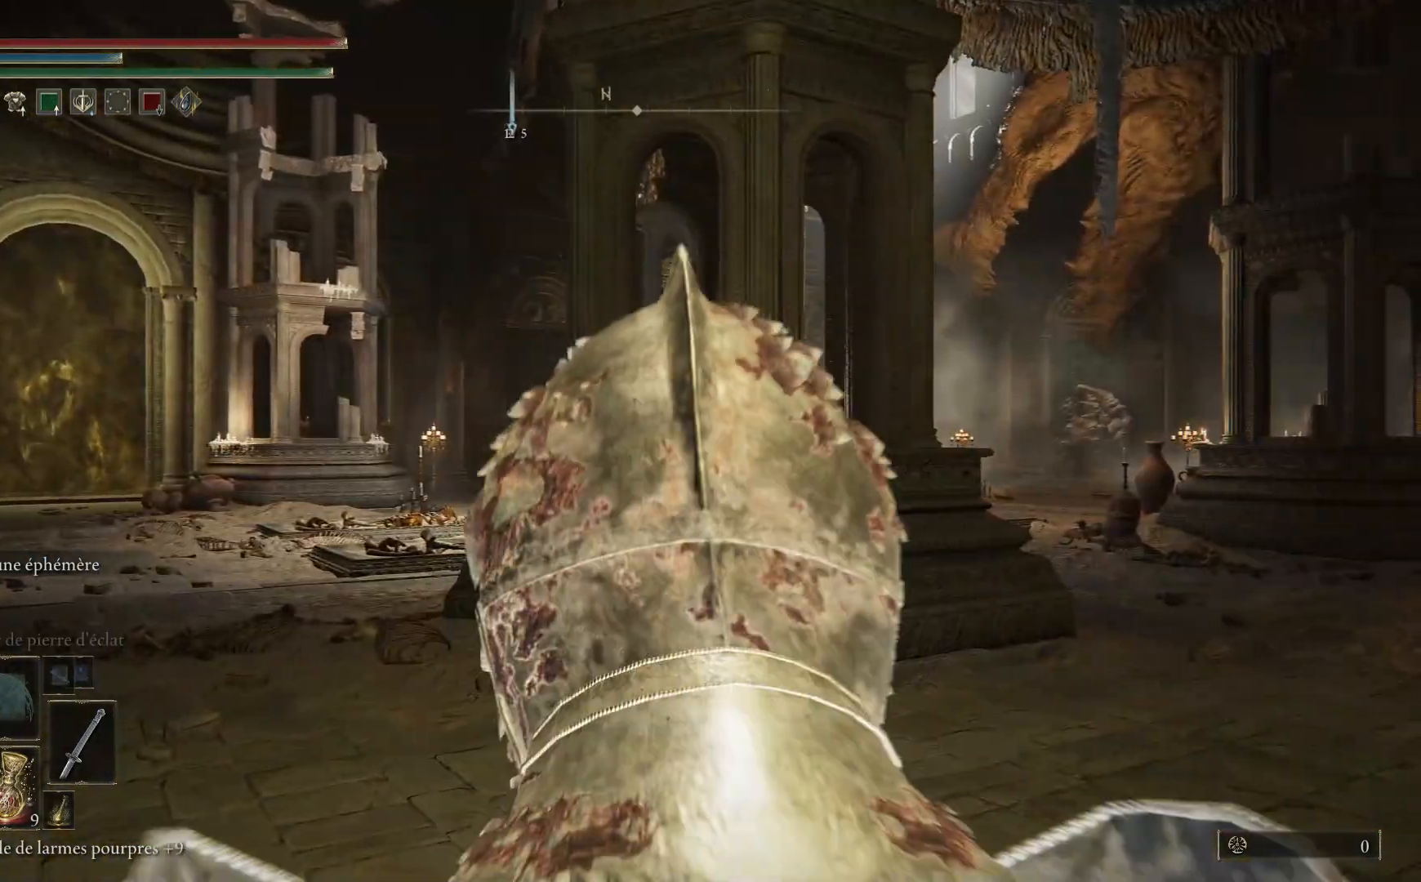
{"buttons": ["B"], "left_stick": "up-left", "right_stick": "center", "events": [[17, "B", "up"], [100, "B", "down"], [200, "B", "up"], [283, "B", "down"], [383, "B", "up"], [467, "B", "down"]]}
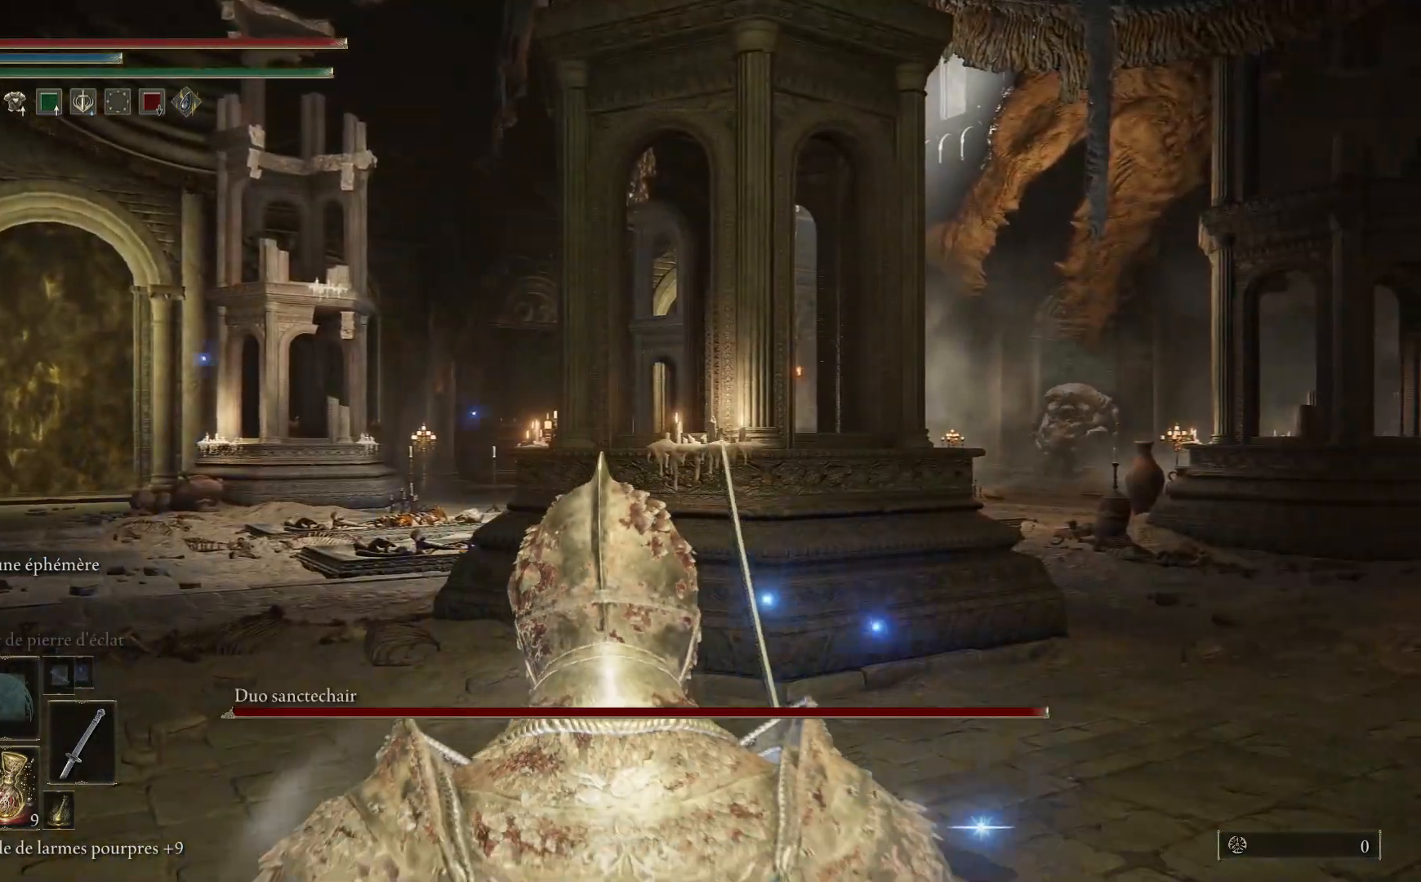
{"buttons": [], "left_stick": "up-left", "right_stick": "center", "events": [[67, "B", "up"], [150, "B", "down"], [267, "B", "up"], [350, "B", "down"], [433, "B", "up"]]}
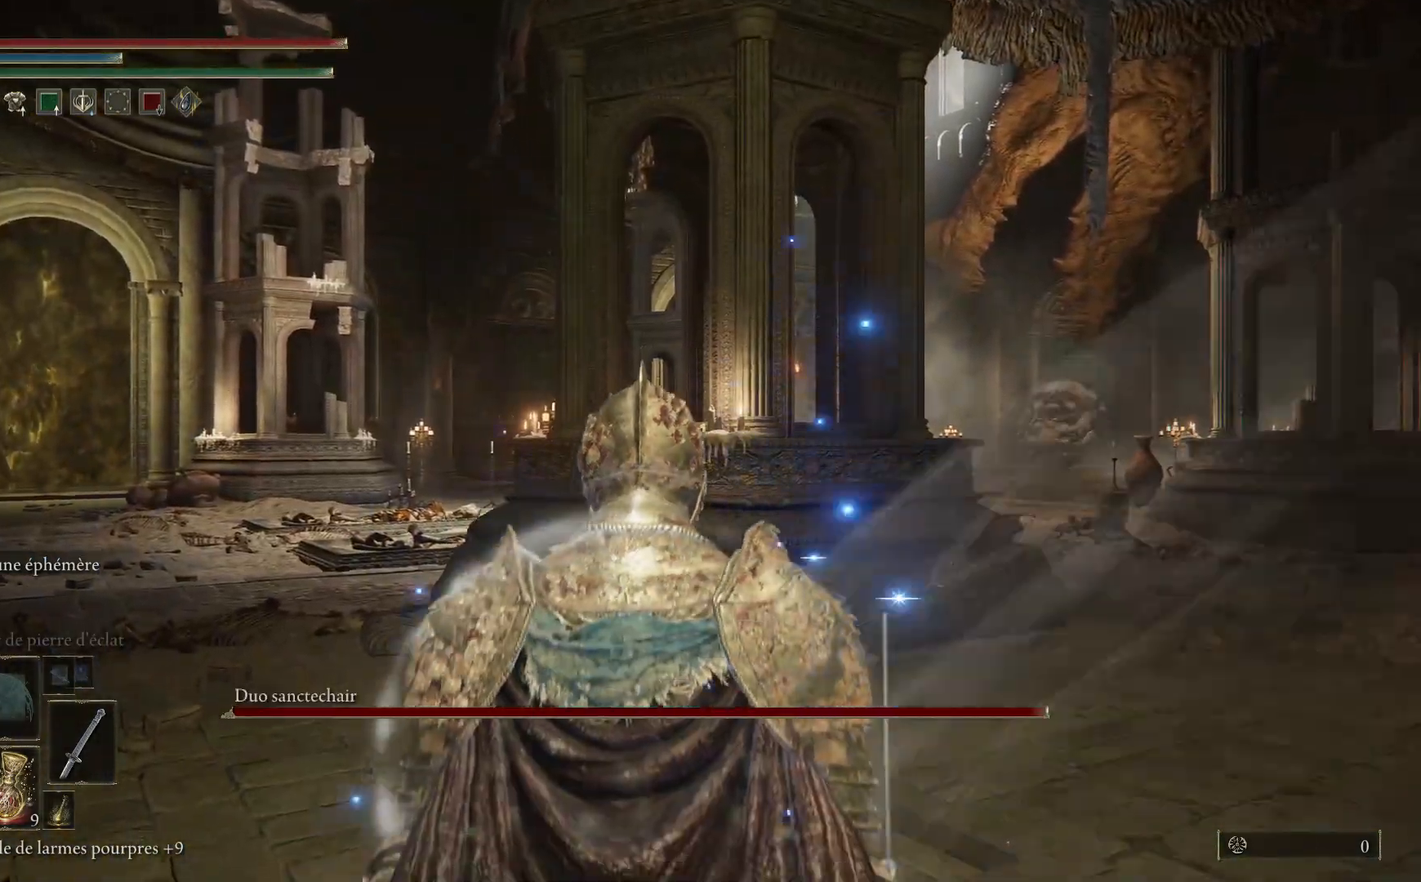
{"buttons": [], "left_stick": "up-left", "right_stick": "center", "events": [[17, "B", "down"], [133, "B", "up"], [200, "B", "down"], [333, "B", "up"]]}
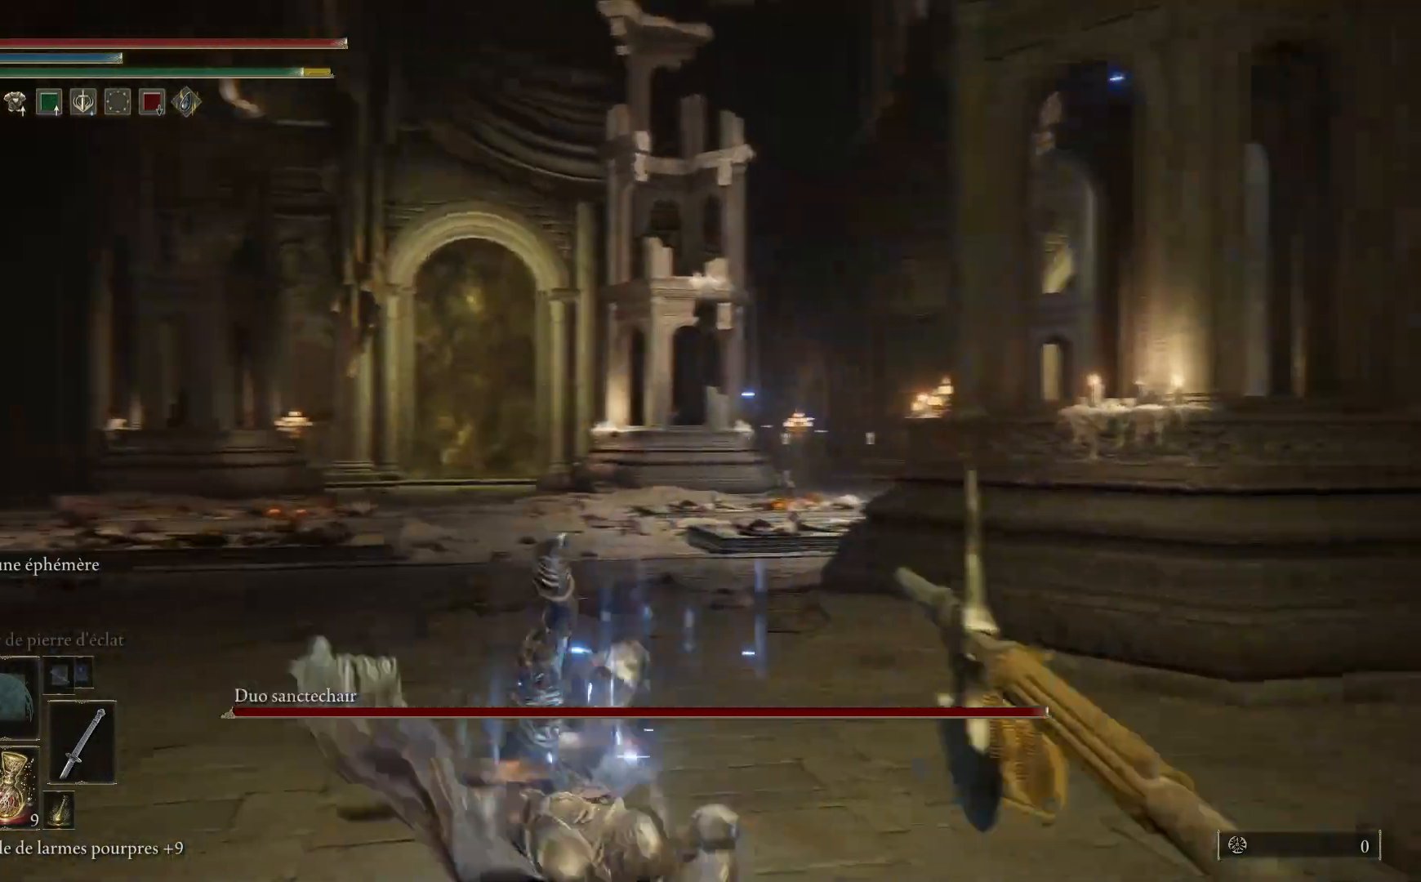
{"buttons": [], "left_stick": "up", "right_stick": "center", "events": [[67, "B", "down"], [100, "left_stick", "up"], [217, "B", "up"]]}
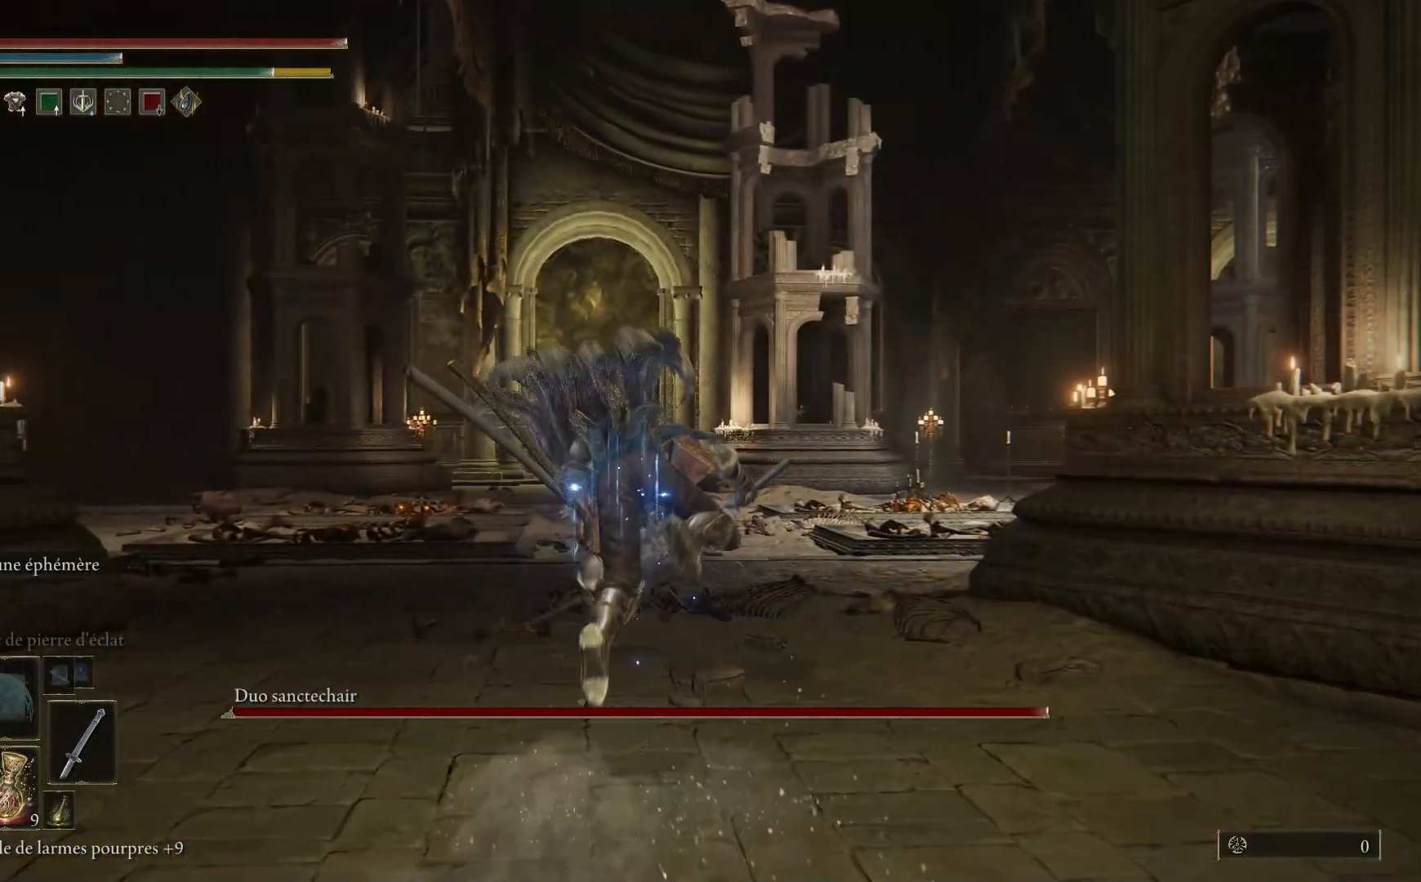
{"buttons": ["Y"], "left_stick": "center", "right_stick": "center", "events": [[67, "Y", "down"], [183, "left_stick", "center"]]}
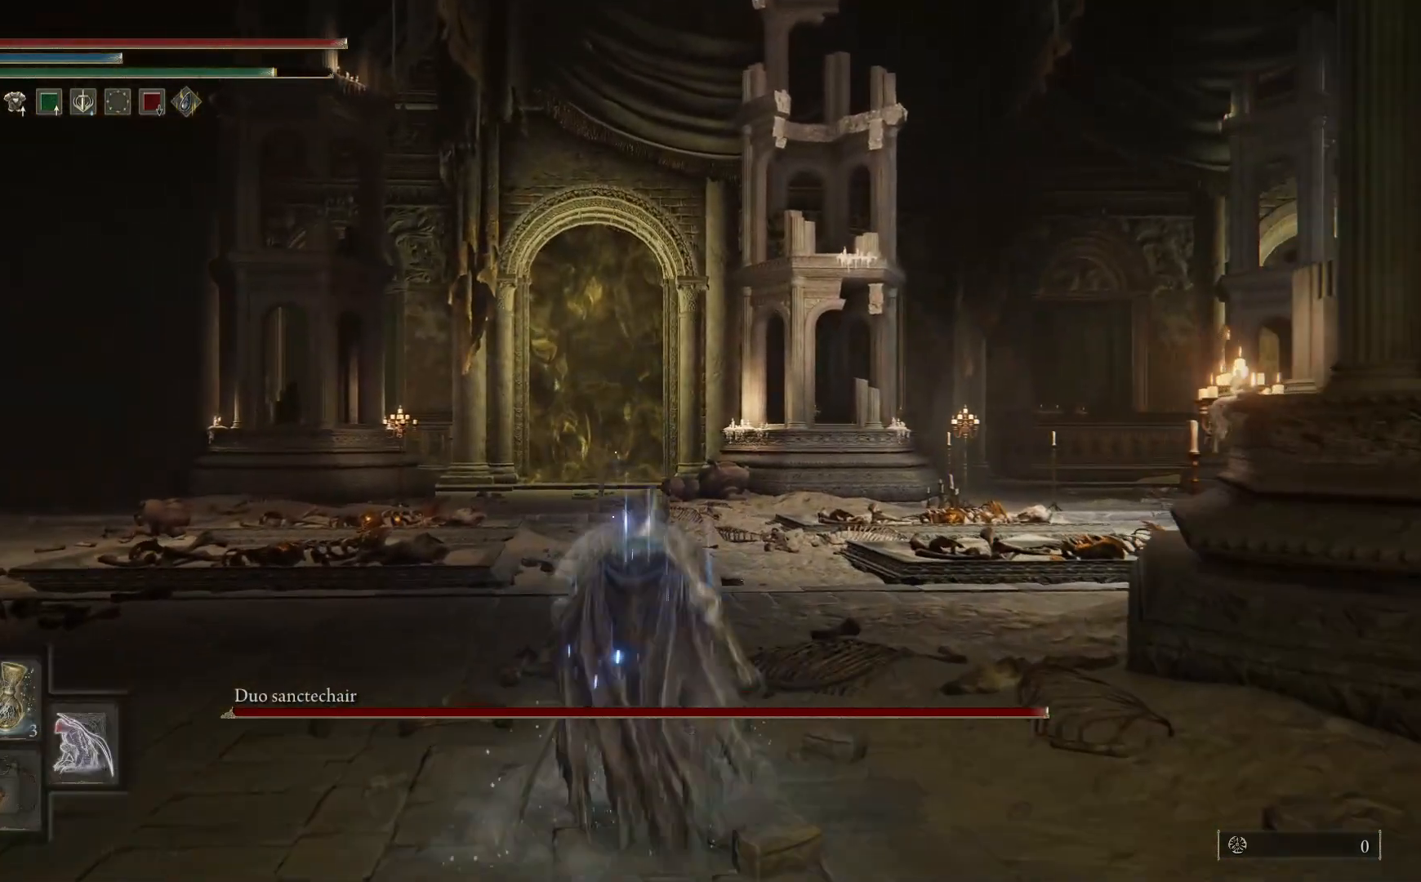
{"buttons": [], "left_stick": "up-right", "right_stick": "center", "events": [[117, "DPAD_LEFT", "down"], [217, "DPAD_LEFT", "up"], [317, "Y", "up"], [500, "left_stick", "up-right"]]}
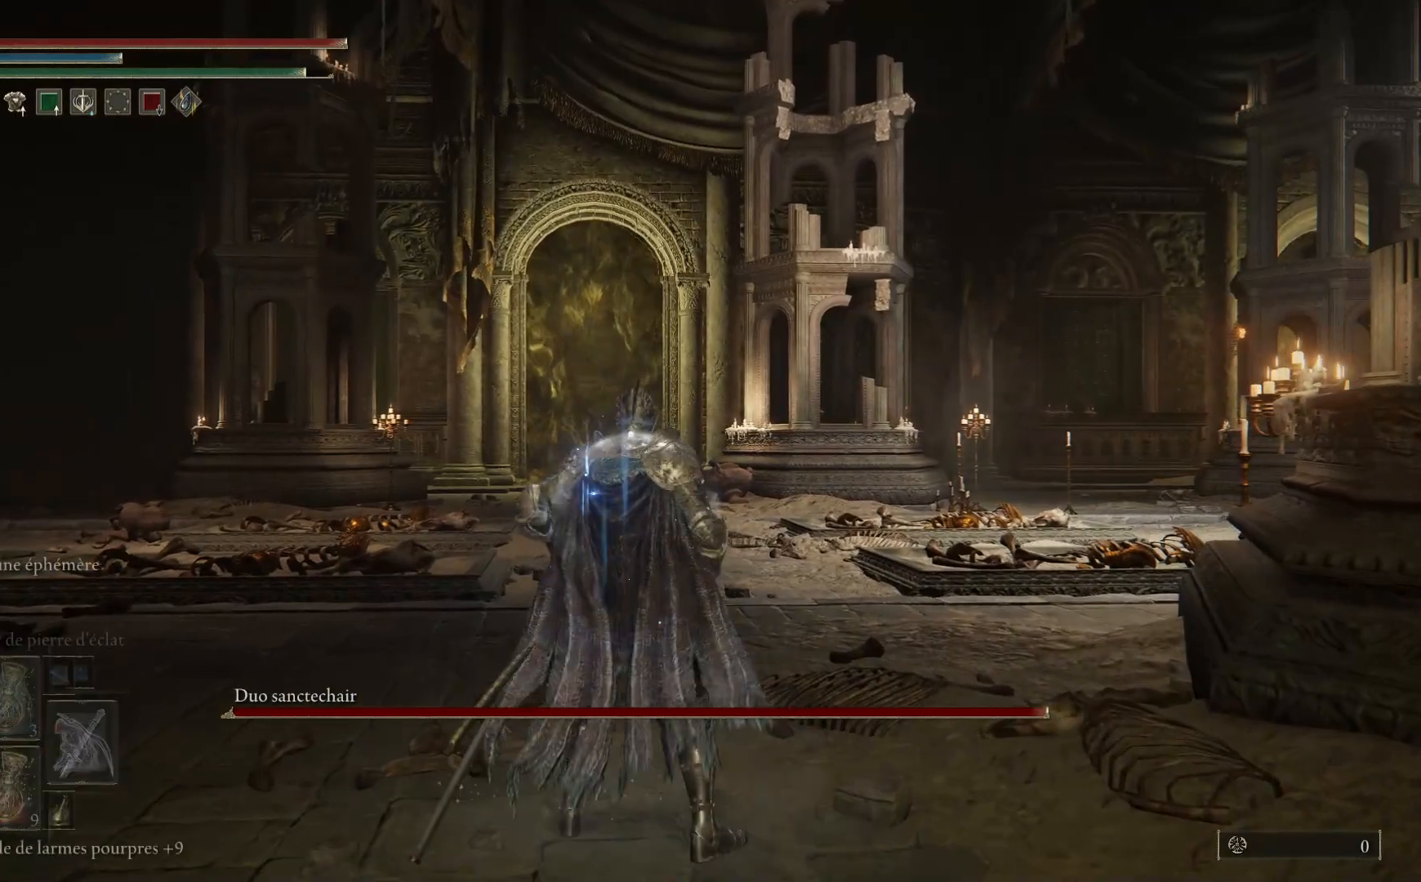
{"buttons": [], "left_stick": "up-right", "right_stick": "right", "events": [[50, "right_stick", "down-right"], [467, "right_stick", "right"]]}
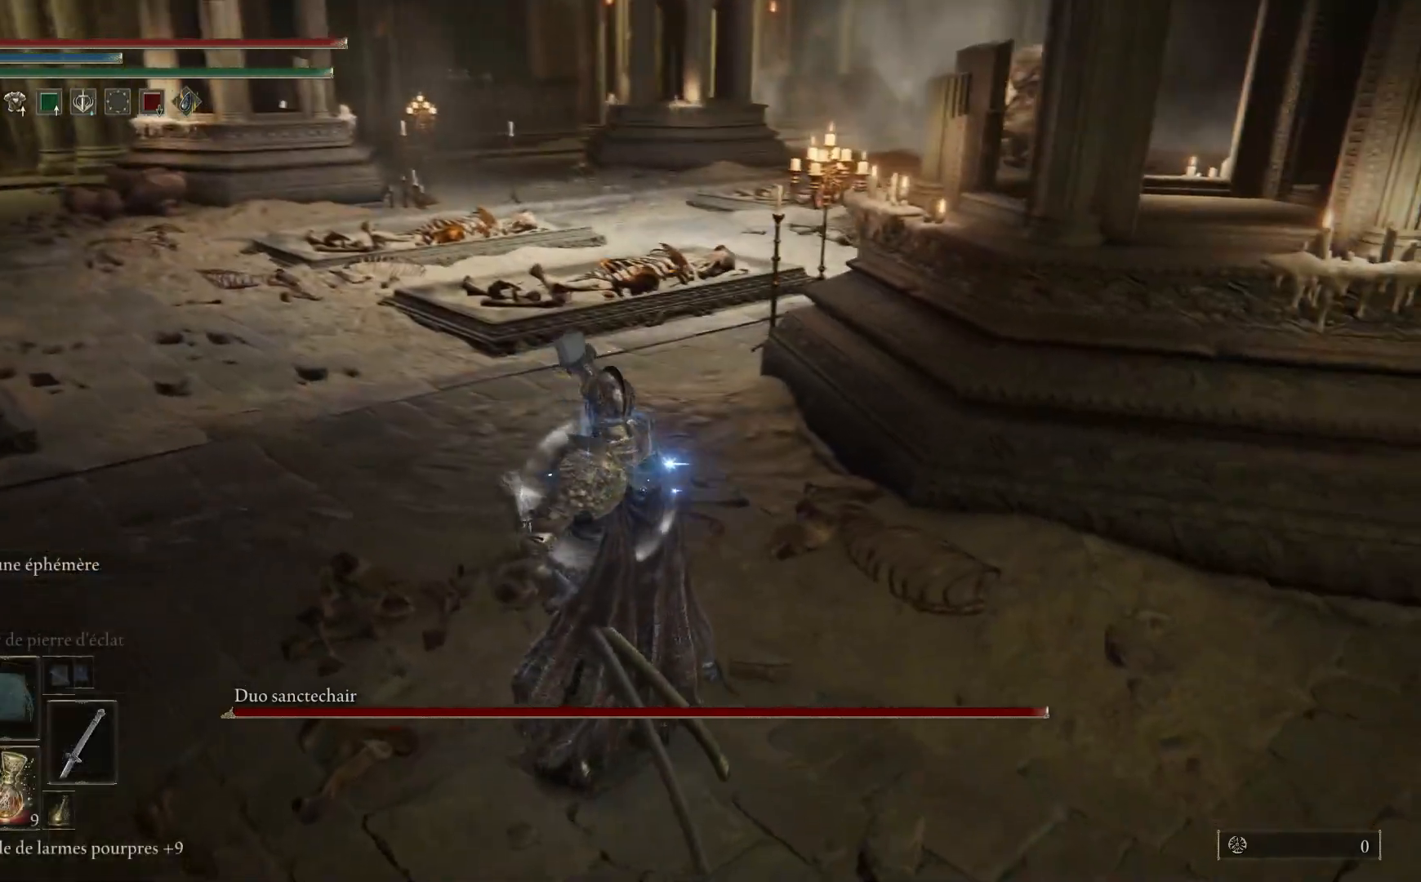
{"buttons": [], "left_stick": "up-right", "right_stick": "center", "events": [[333, "right_stick", "center"]]}
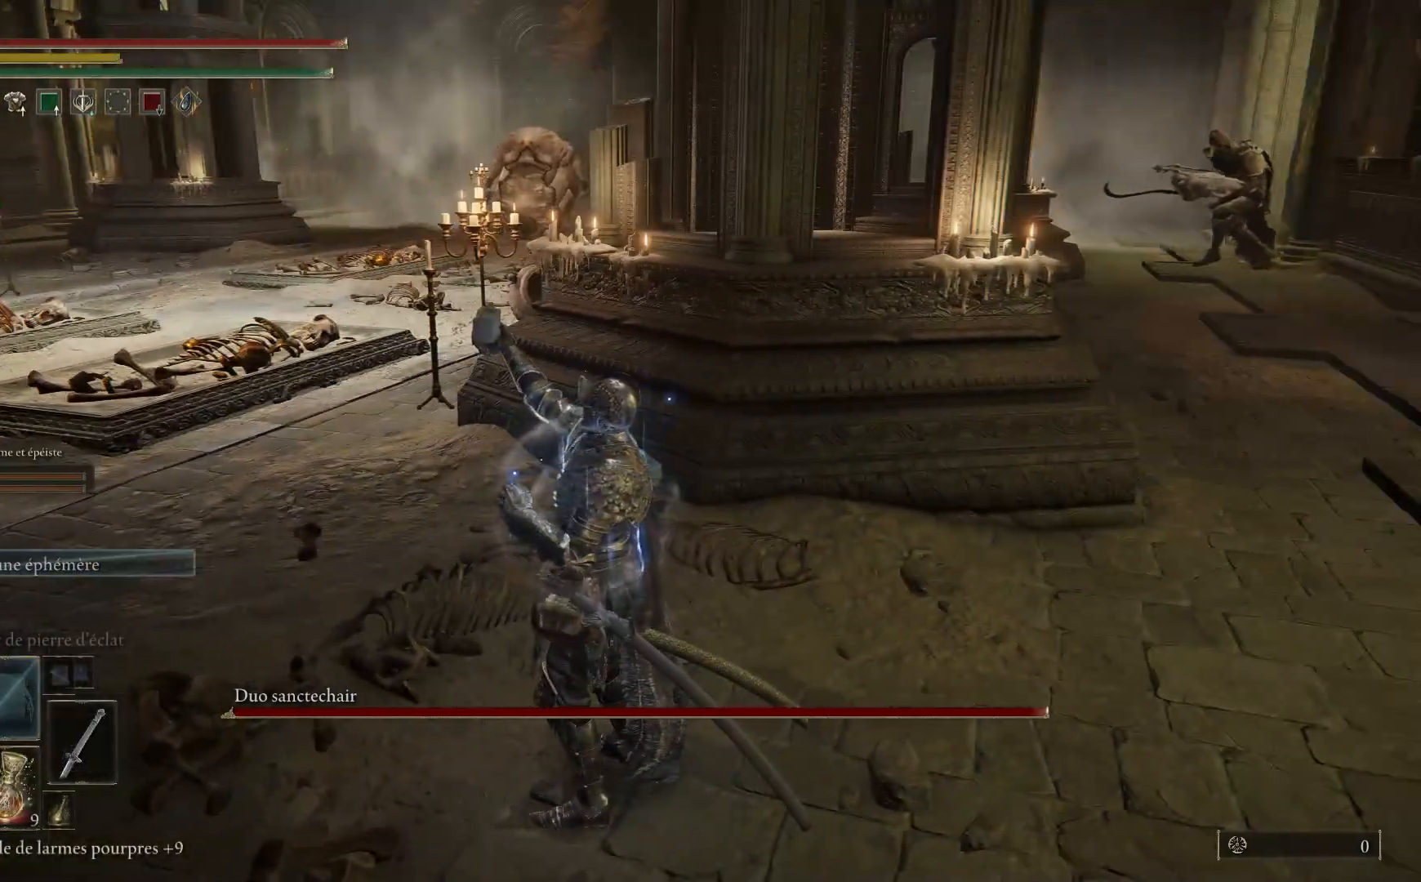
{"buttons": [], "left_stick": "center", "right_stick": "right", "events": [[333, "right_stick", "right"], [383, "left_stick", "center"]]}
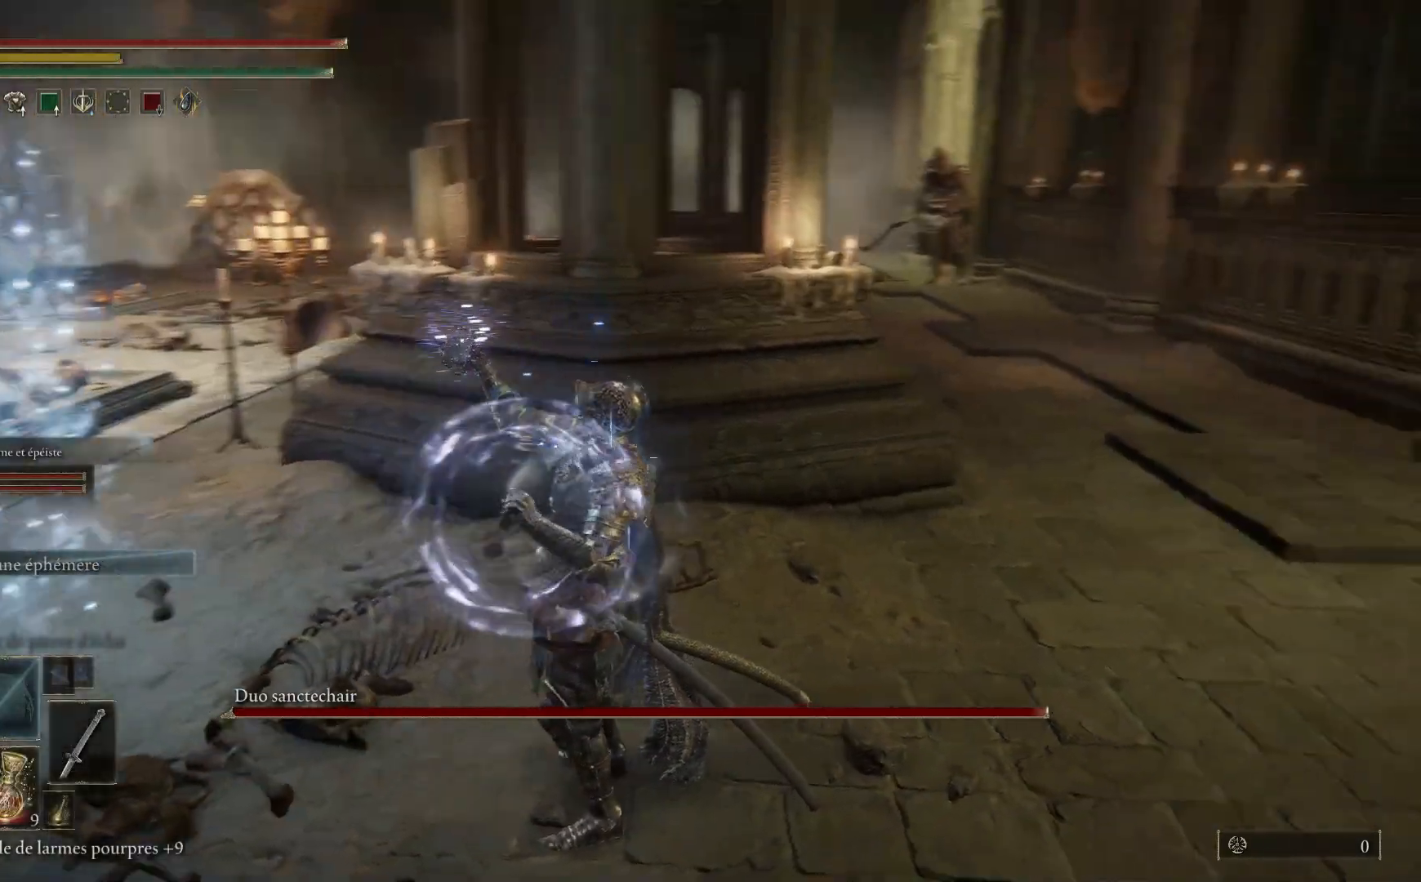
{"buttons": [], "left_stick": "up-right", "right_stick": "center", "events": [[50, "left_stick", "up-right"], [67, "right_stick", "center"]]}
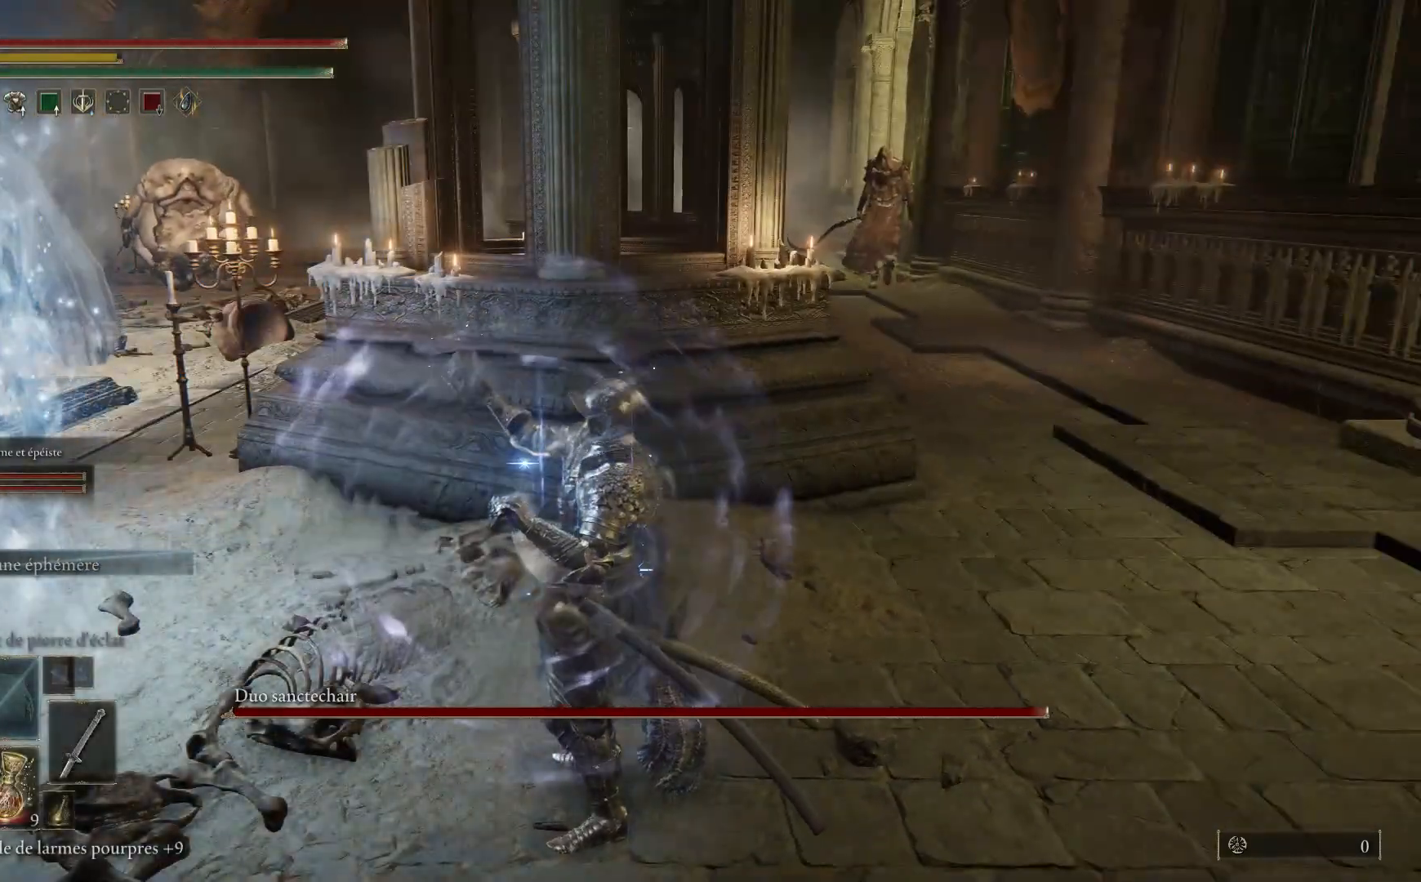
{"buttons": ["R3"], "left_stick": "up-right", "right_stick": "center", "events": [[367, "R3", "down"]]}
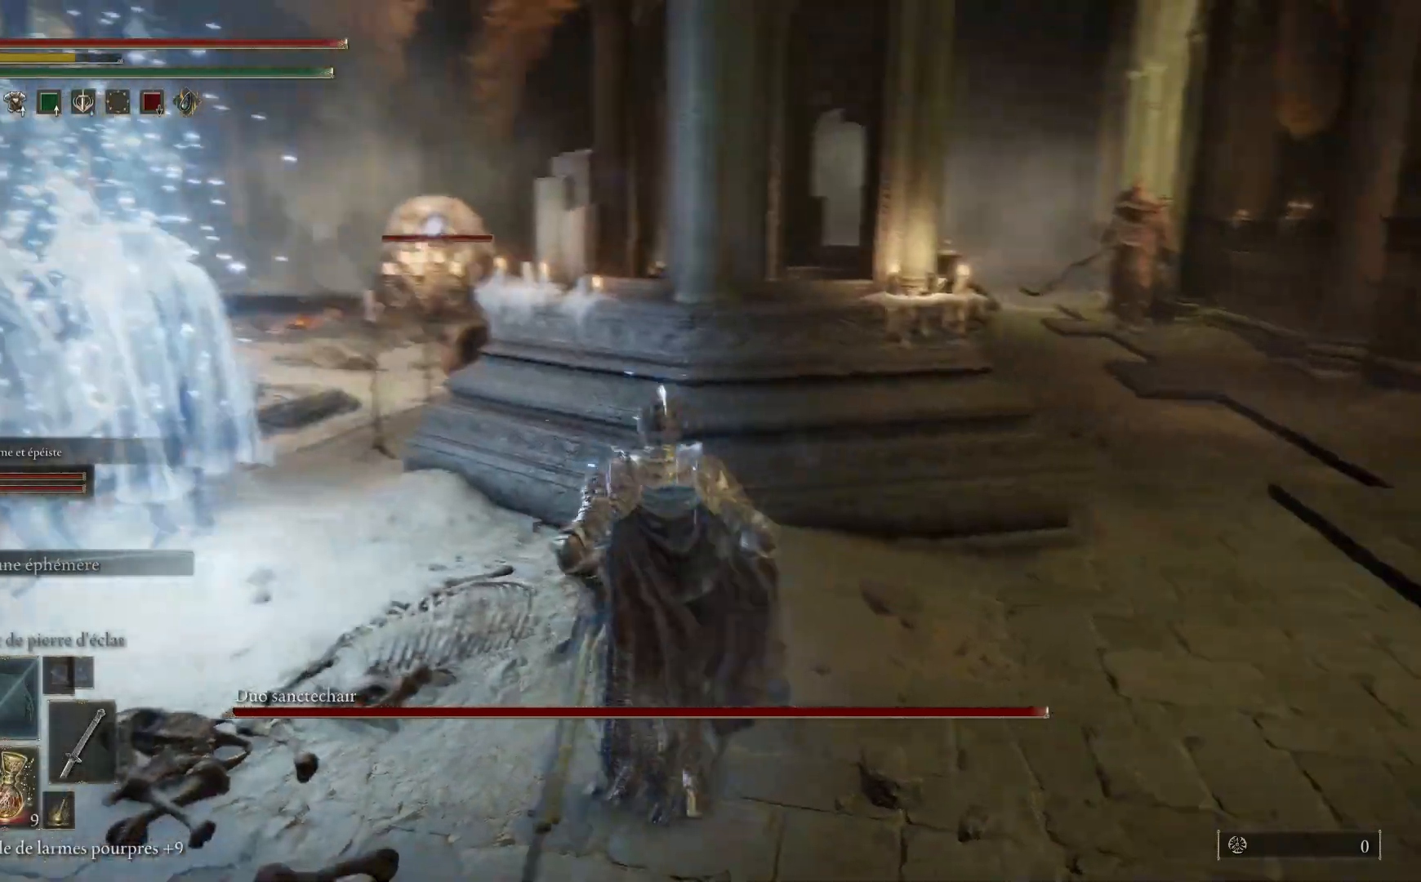
{"buttons": [], "left_stick": "up-right", "right_stick": "right", "events": [[17, "R3", "up"], [267, "right_stick", "right"]]}
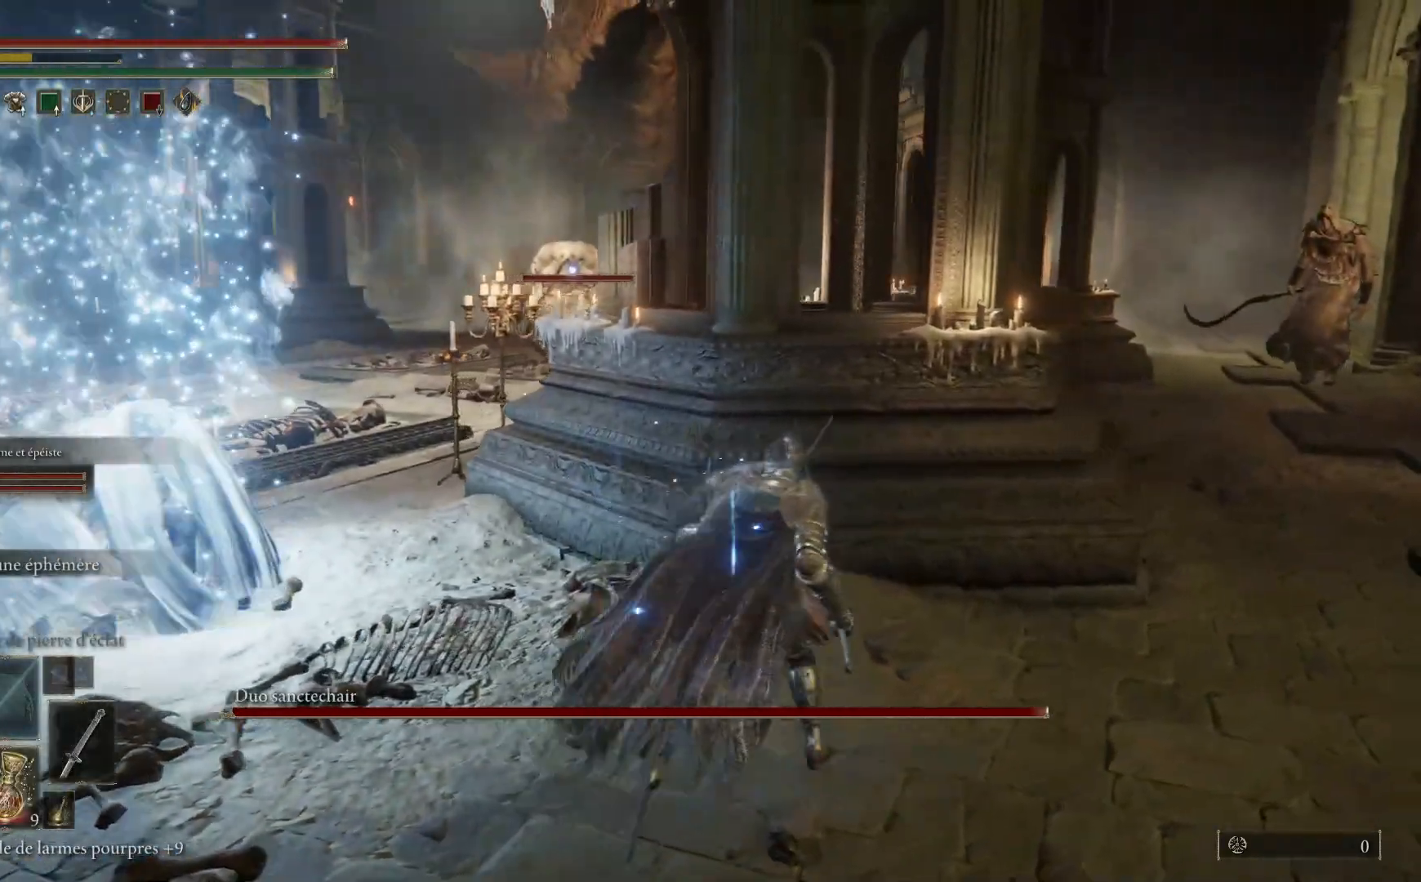
{"buttons": [], "left_stick": "up-right", "right_stick": "center", "events": [[33, "right_stick", "center"], [117, "right_stick", "right"], [167, "R3", "down"], [250, "R3", "up"], [383, "right_stick", "center"]]}
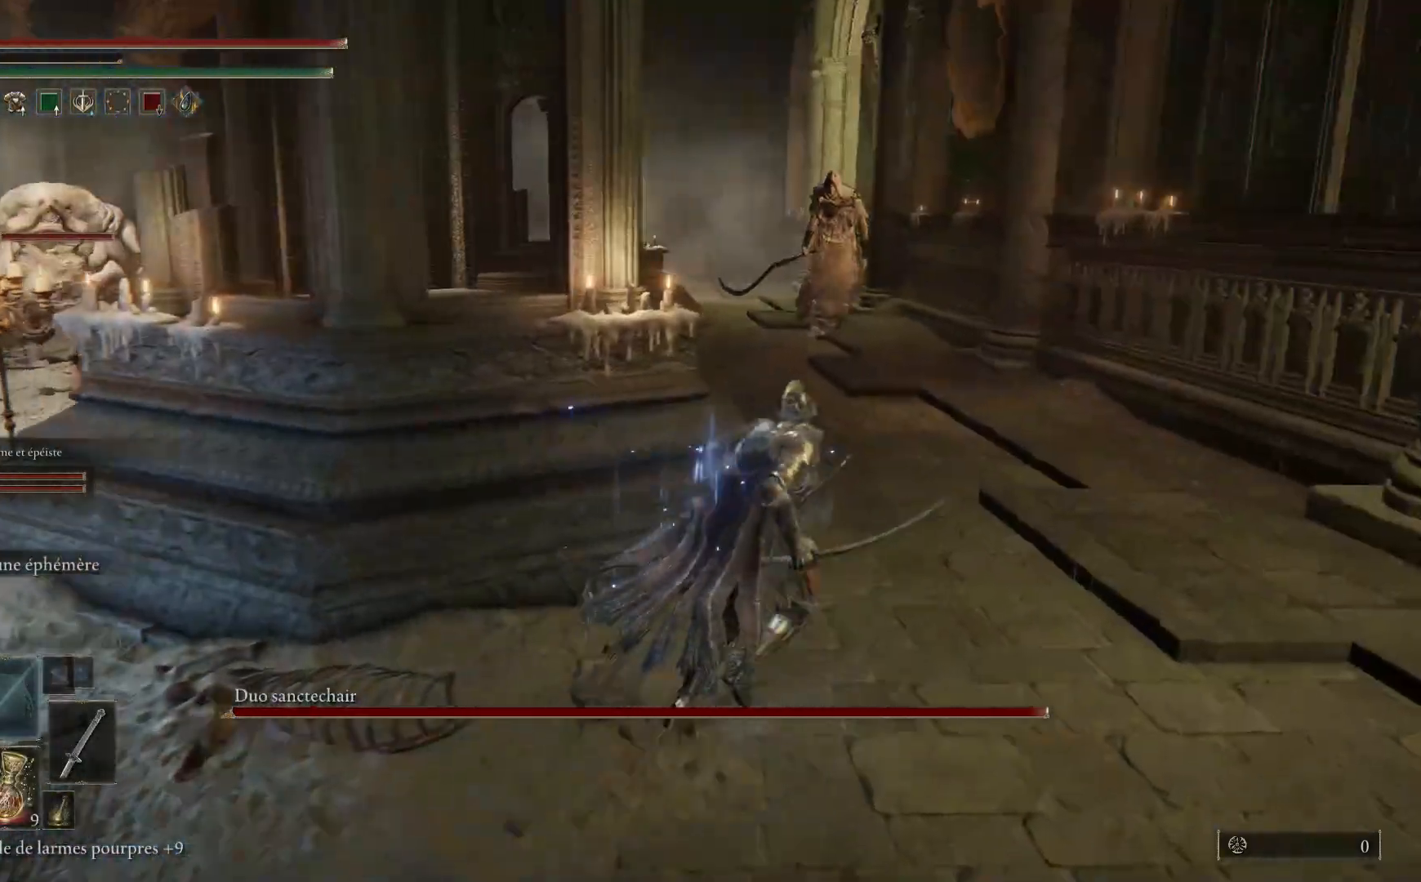
{"buttons": ["B"], "left_stick": "up-right", "right_stick": "center", "events": [[100, "R3", "down"], [183, "R3", "up"], [433, "B", "down"]]}
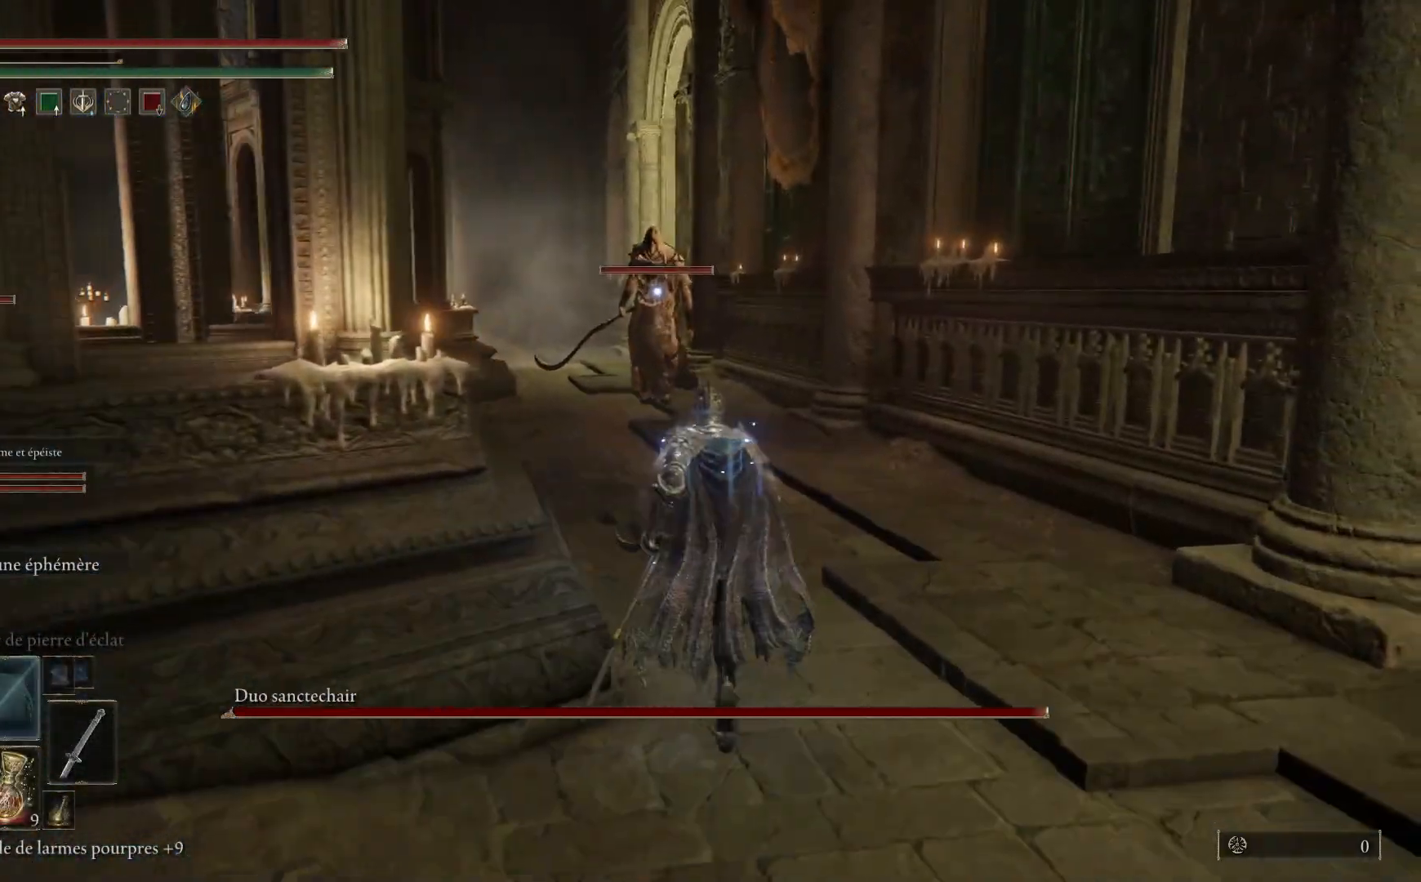
{"buttons": ["B"], "left_stick": "up-right", "right_stick": "center", "events": []}
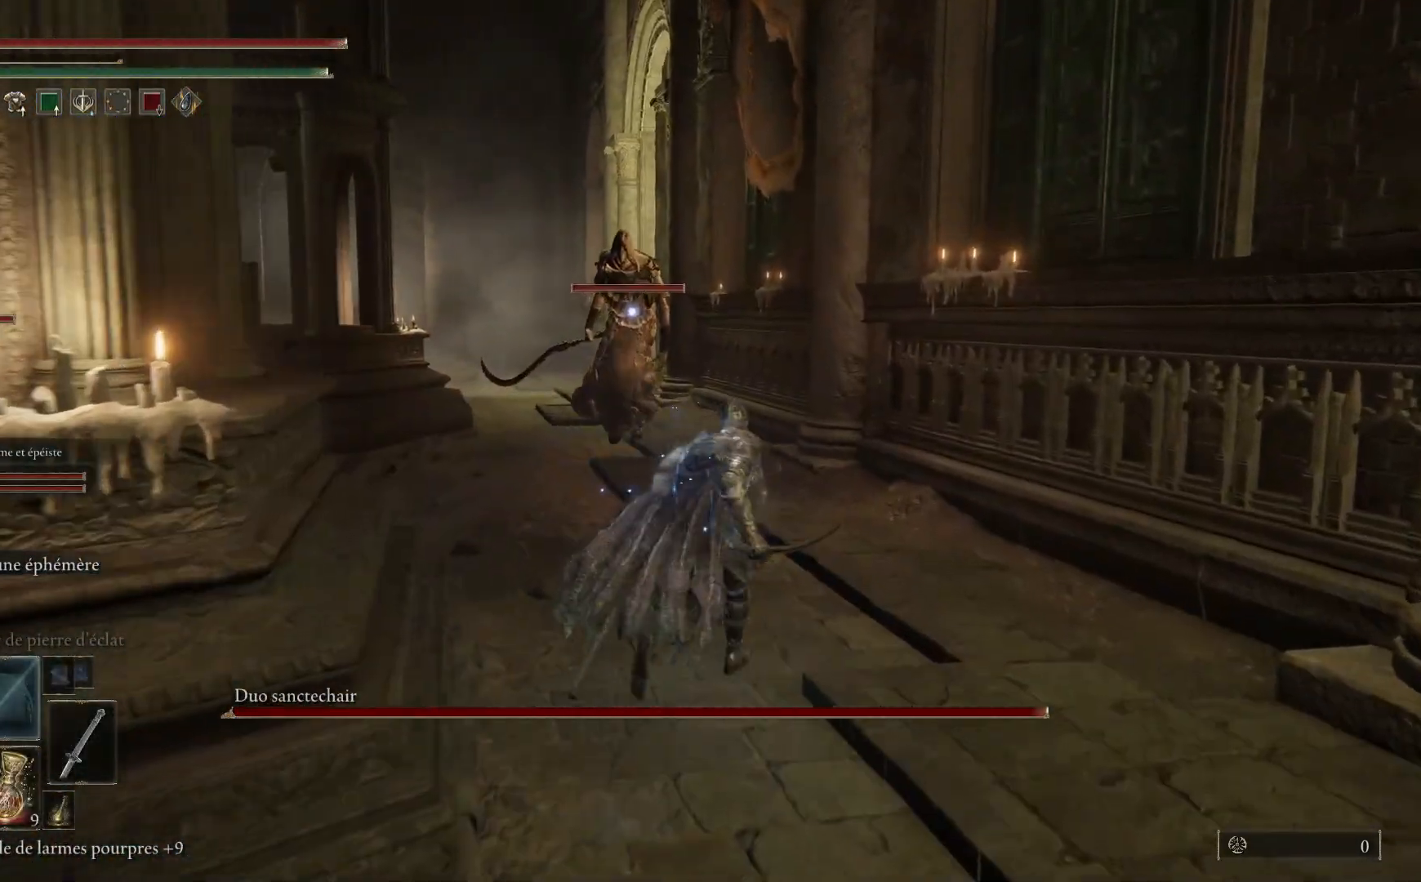
{"buttons": ["B"], "left_stick": "up-right", "right_stick": "center", "events": []}
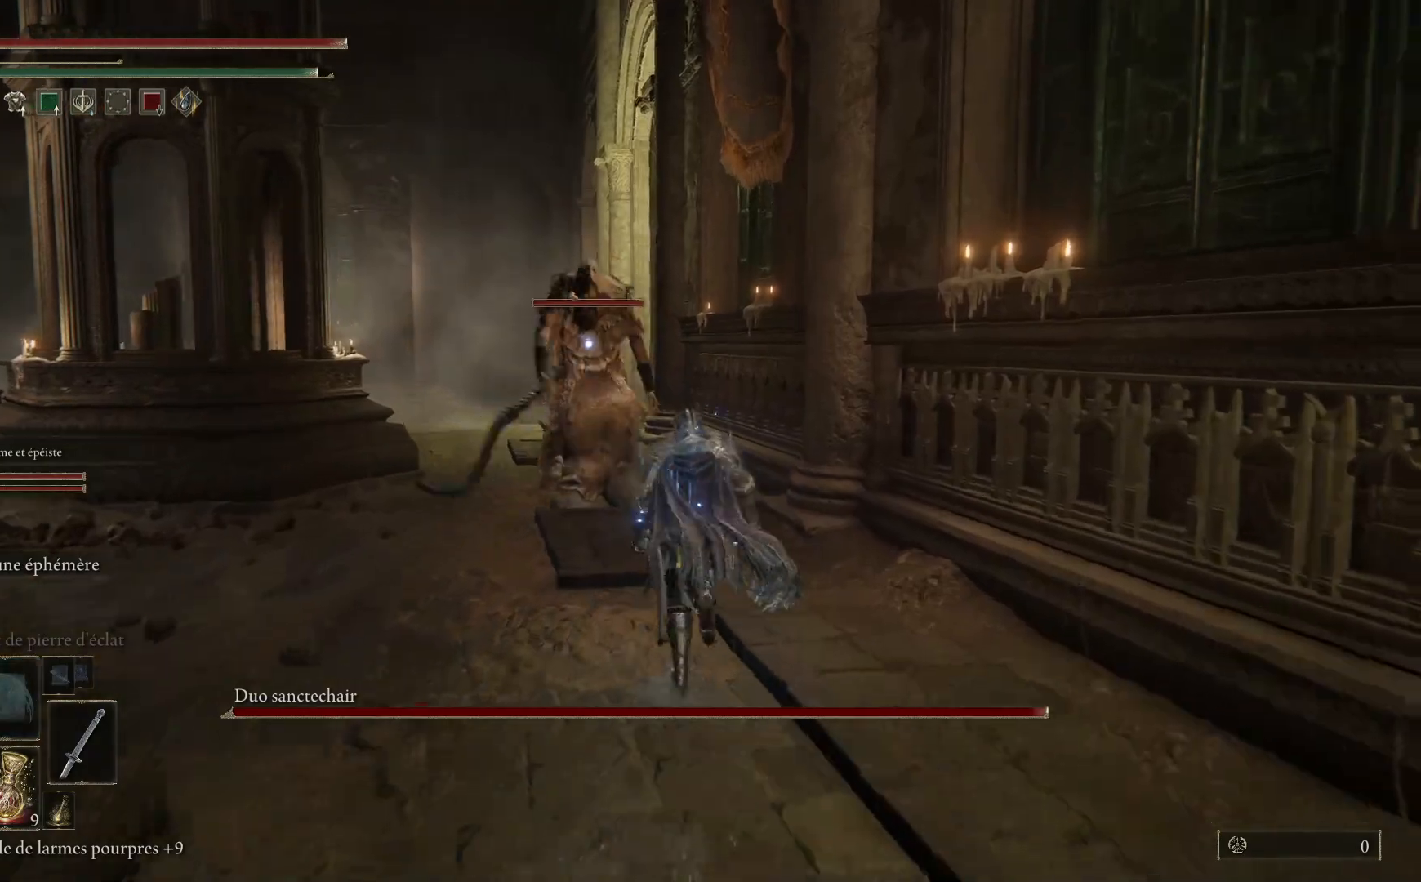
{"buttons": ["B"], "left_stick": "up", "right_stick": "center", "events": [[267, "B", "up"], [283, "left_stick", "up"], [383, "B", "down"]]}
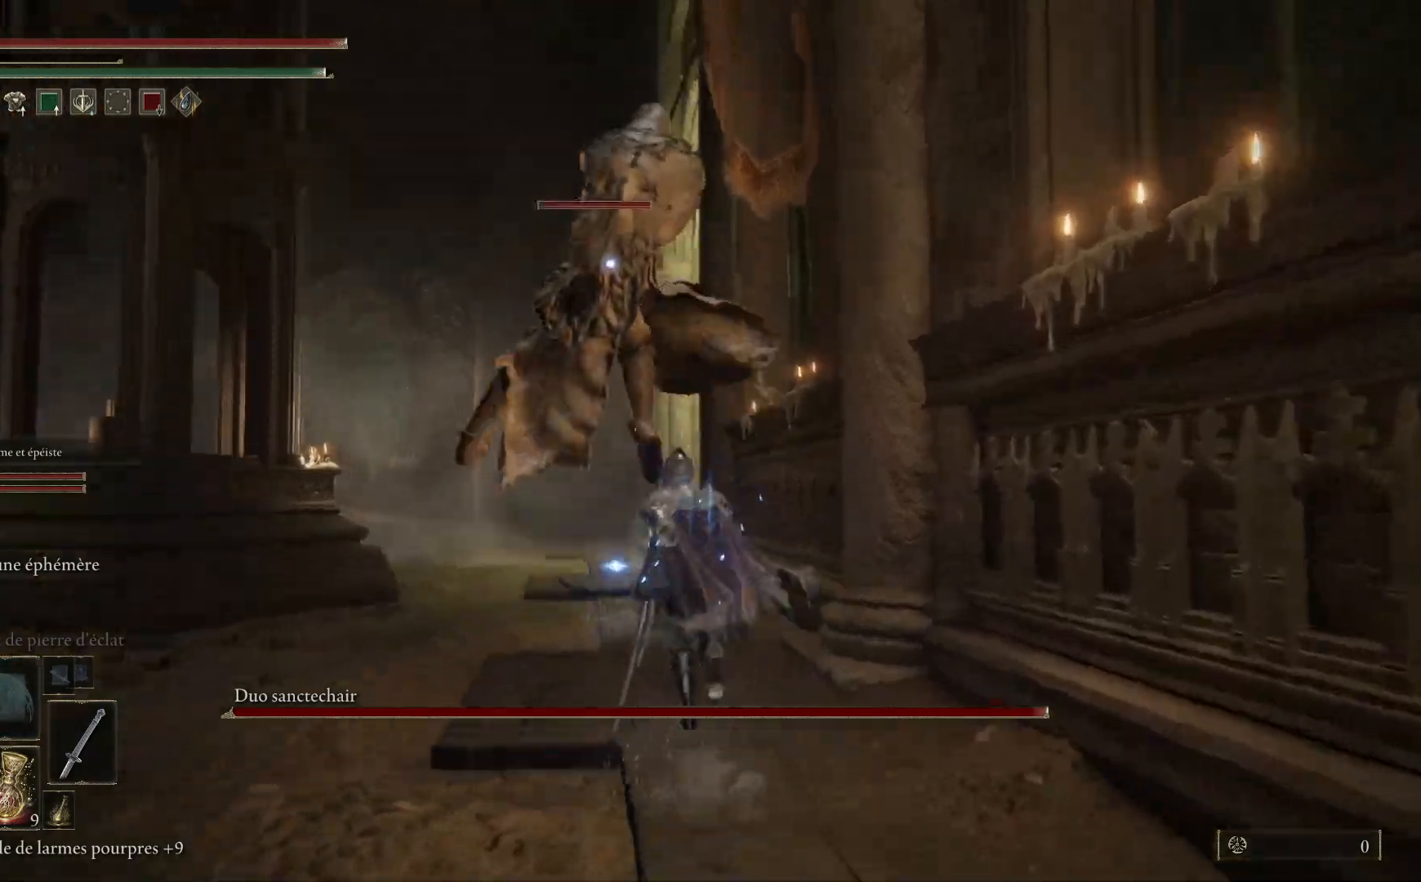
{"buttons": [], "left_stick": "up-left", "right_stick": "center", "events": [[17, "B", "up"], [233, "left_stick", "up-left"]]}
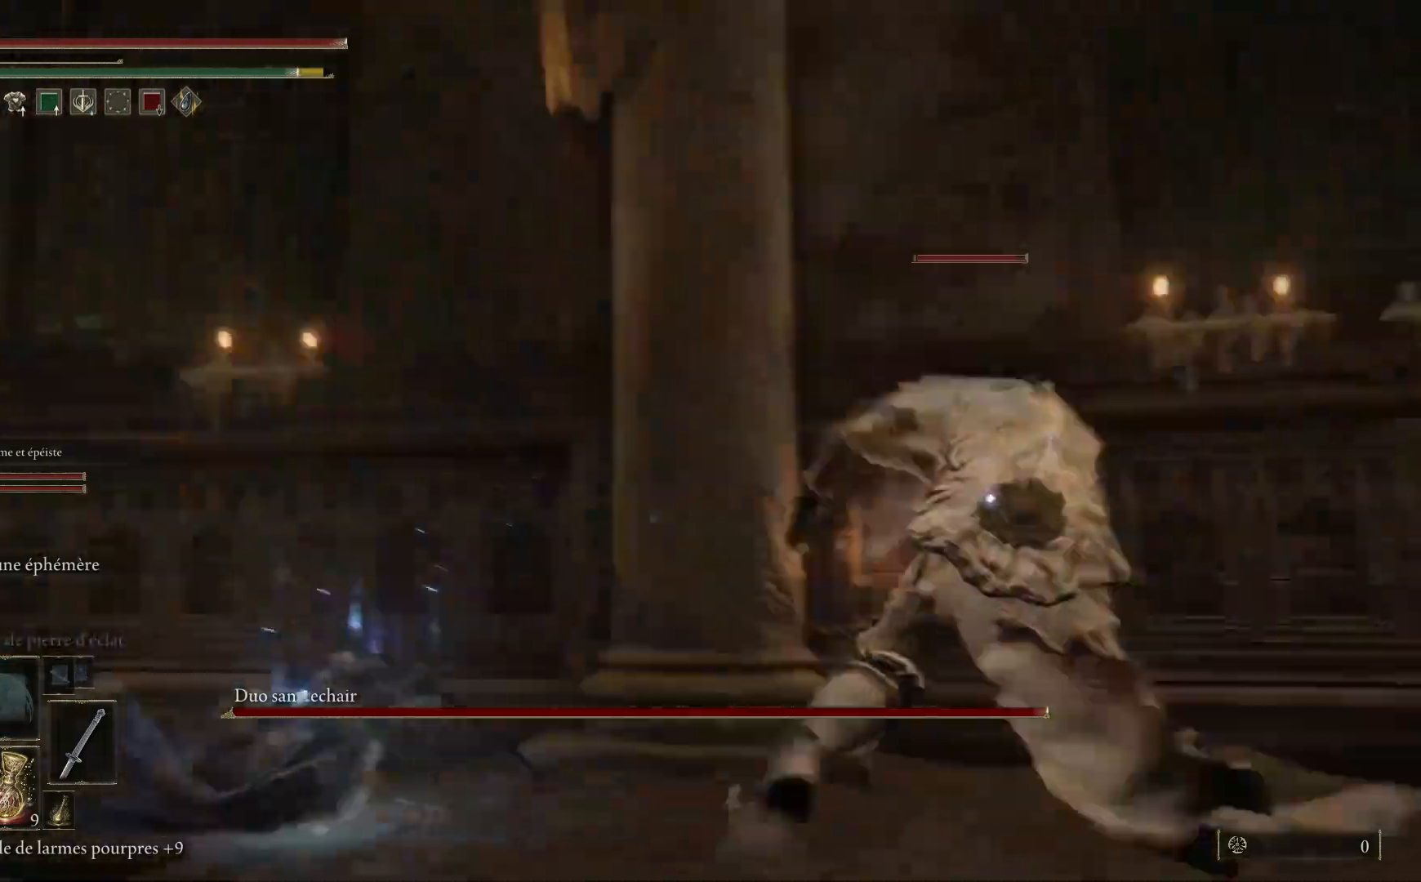
{"buttons": [], "left_stick": "up-right", "right_stick": "center", "events": [[100, "left_stick", "up-right"]]}
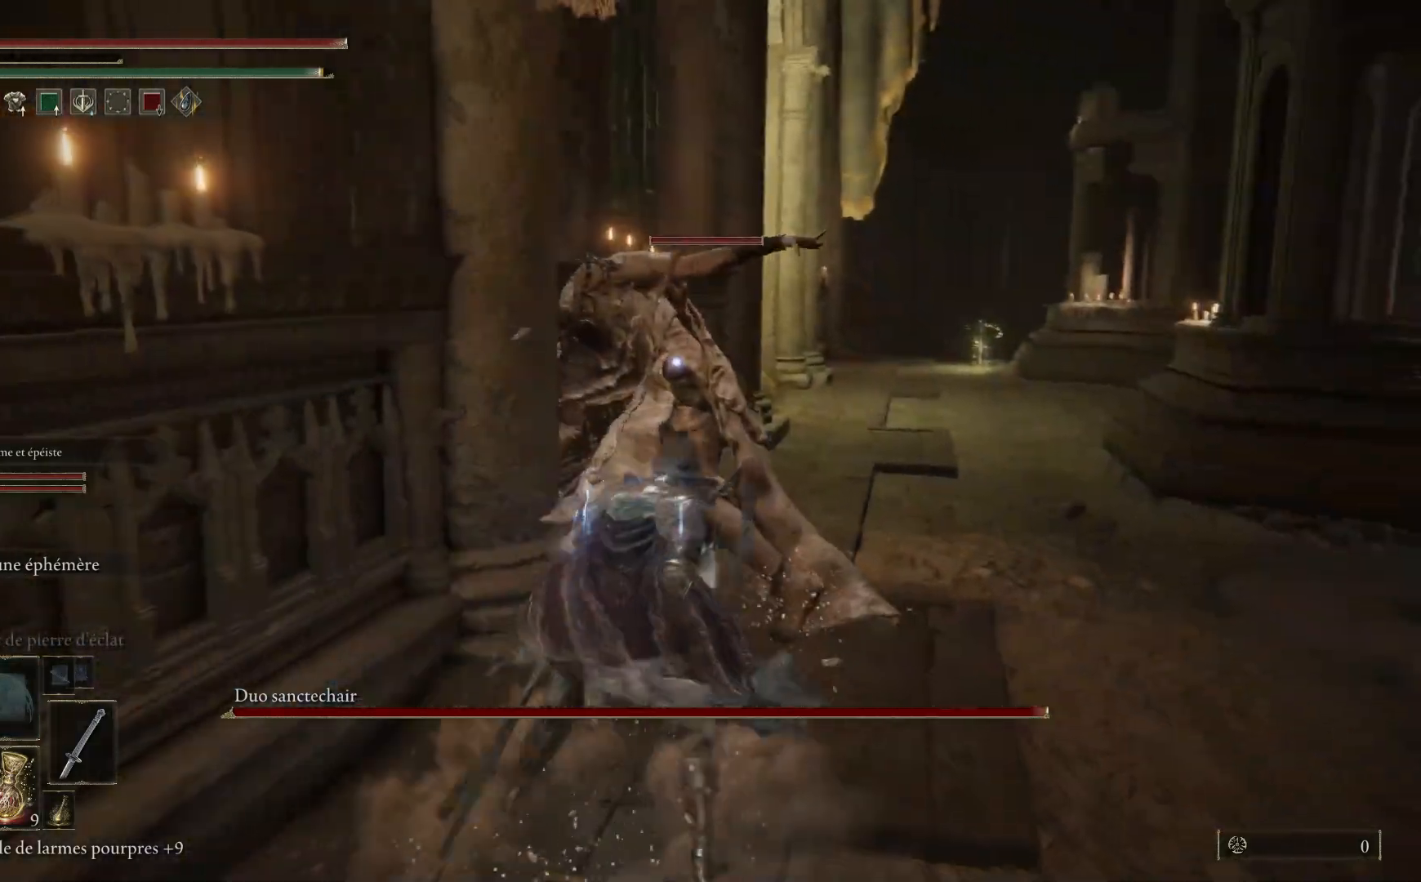
{"buttons": ["L1"], "left_stick": "up-right", "right_stick": "center", "events": [[100, "L1", "down"], [217, "L1", "up"], [283, "L1", "down"], [417, "L1", "up"], [483, "L1", "down"]]}